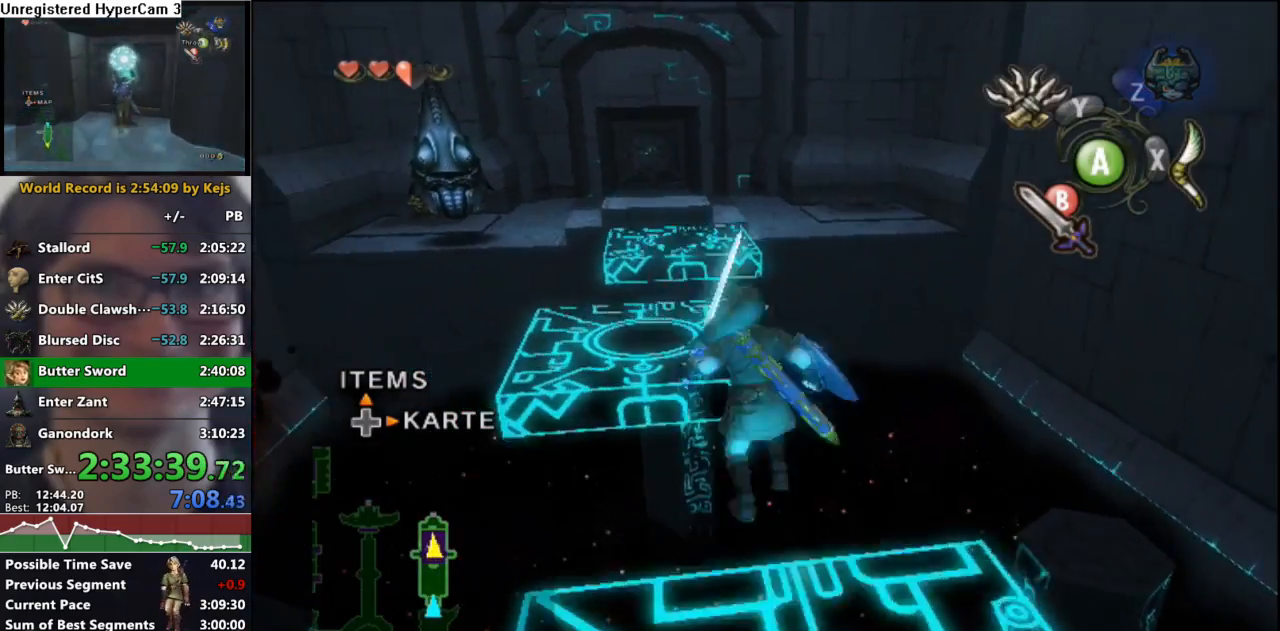
Gameplay with a controller (Nintendo layout); each line is a JSON object with the inputs held at the frame after it. "events" lists button and stick changes between this image and that frame as [ms after this image, input, new state], when the widget could be followed in between. Not read: L1 L3 R3.
{"buttons": ["A"], "left_stick": "up-left", "right_stick": "center", "events": [[317, "A", "down"], [383, "A", "up"], [483, "A", "down"]]}
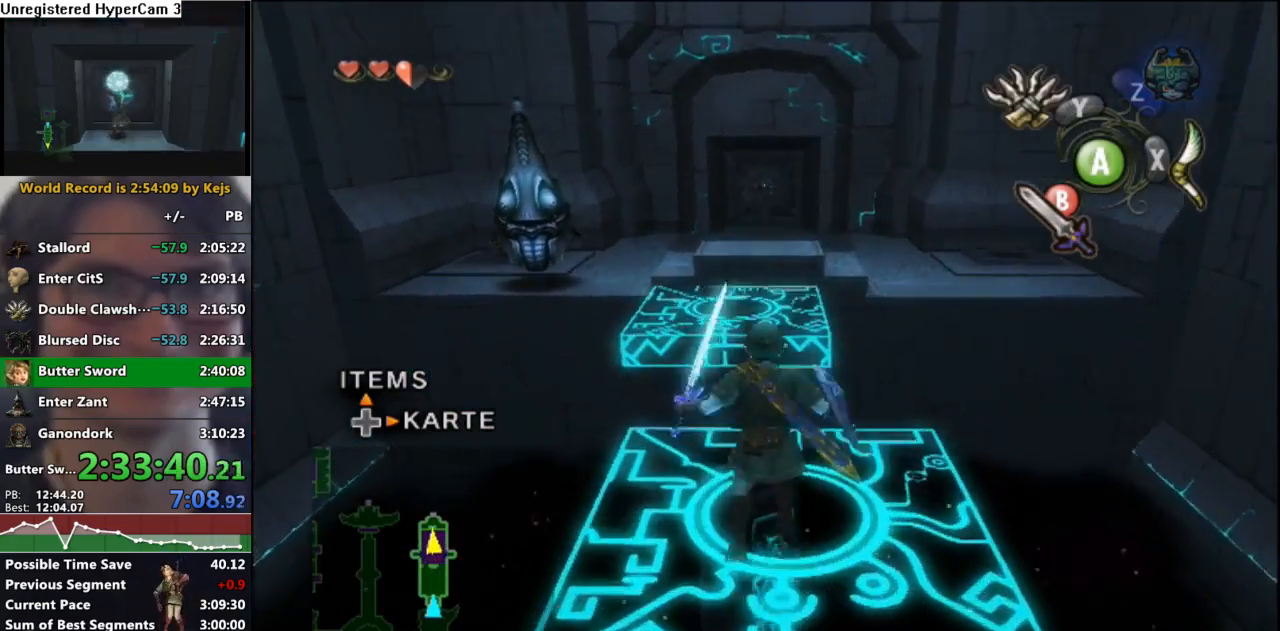
{"buttons": [], "left_stick": "up", "right_stick": "center", "events": [[33, "A", "up"], [117, "A", "down"], [200, "A", "up"], [283, "left_stick", "up"]]}
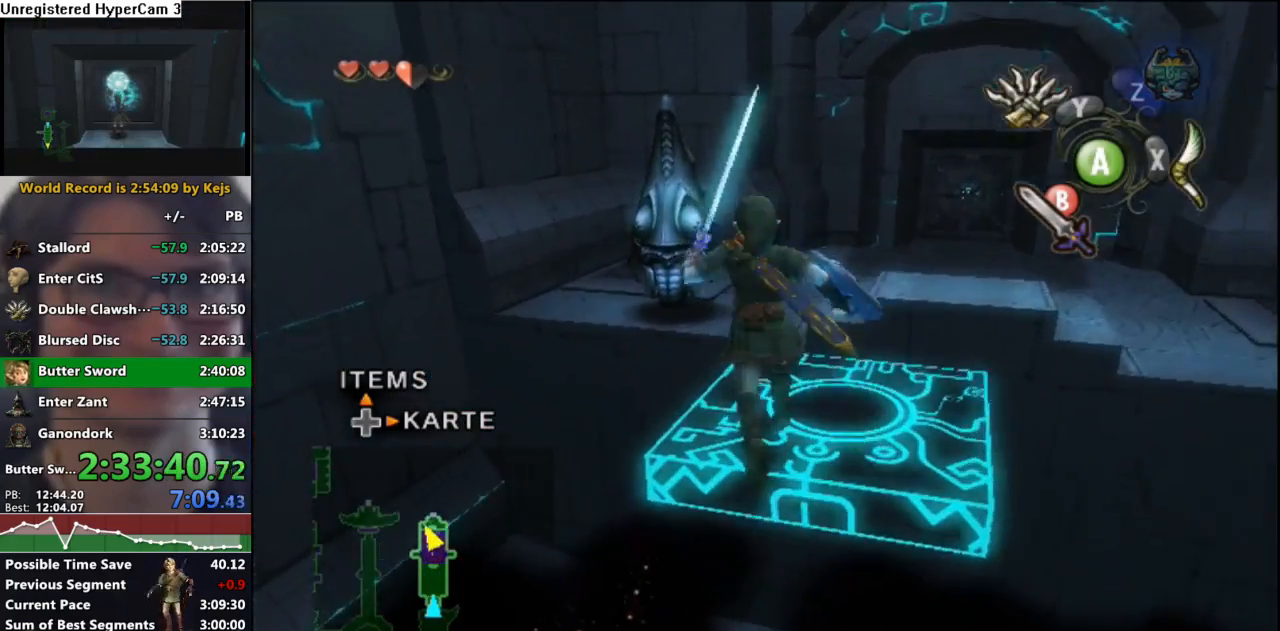
{"buttons": [], "left_stick": "center", "right_stick": "center", "events": [[250, "left_stick", "center"]]}
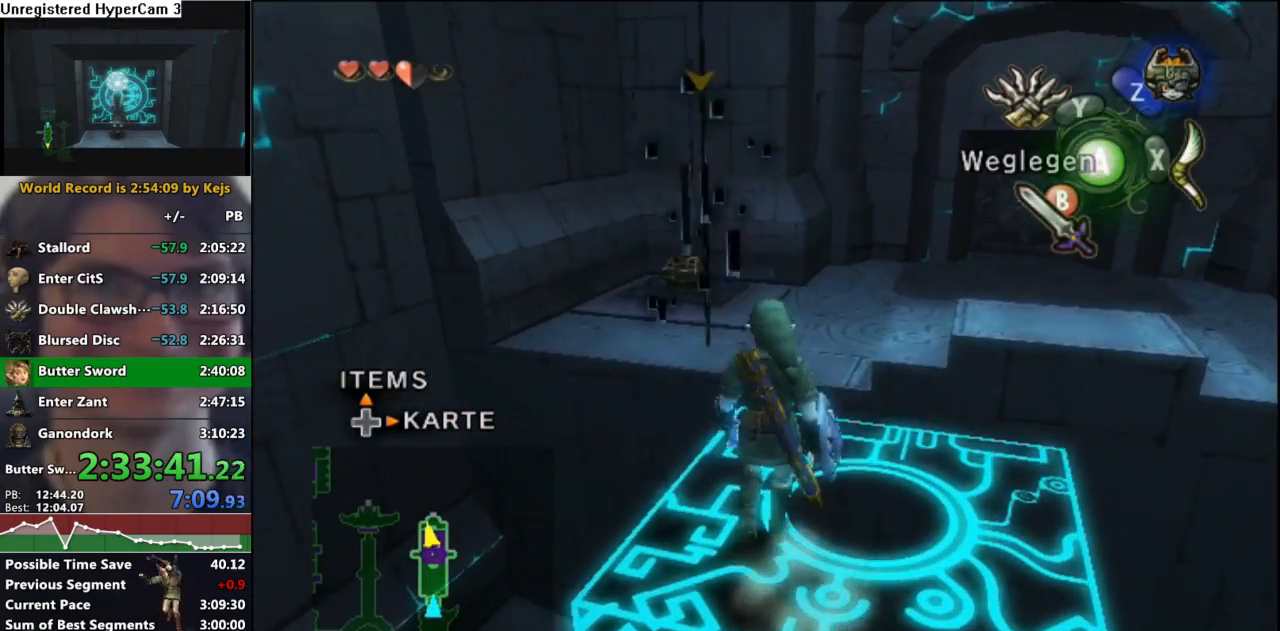
{"buttons": [], "left_stick": "center", "right_stick": "center", "events": [[83, "left_stick", "up-right"], [133, "right_stick", "left"], [167, "left_stick", "center"], [267, "right_stick", "center"]]}
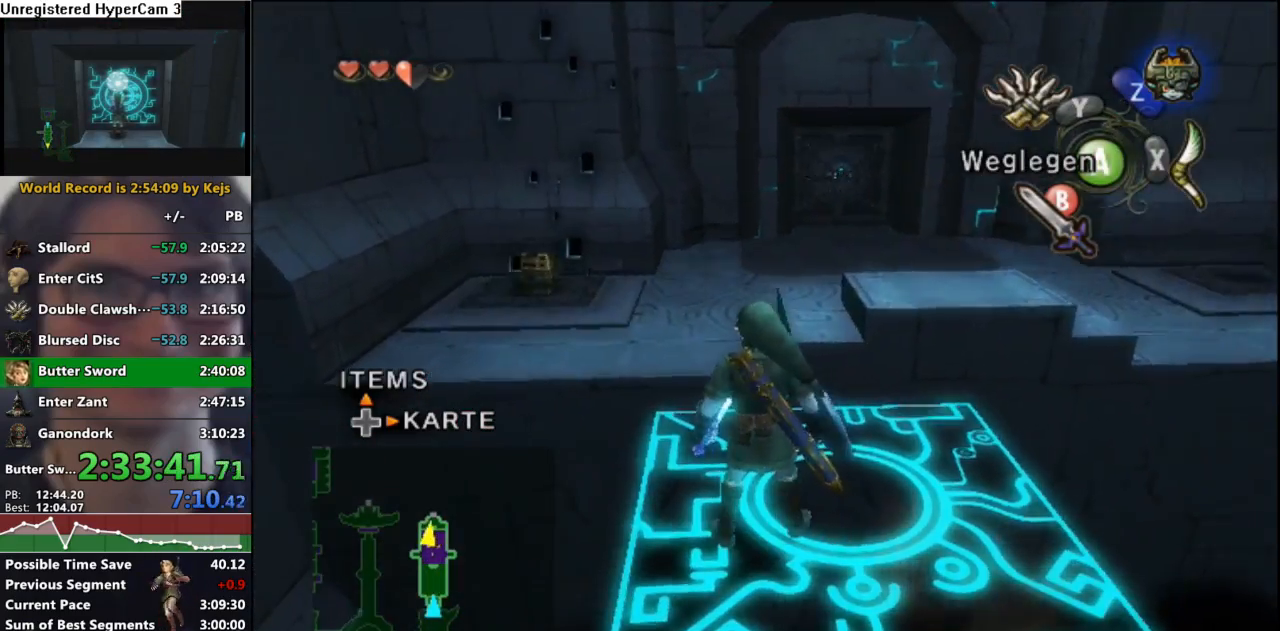
{"buttons": [], "left_stick": "center", "right_stick": "left", "events": [[67, "right_stick", "left"], [150, "right_stick", "center"], [417, "right_stick", "left"]]}
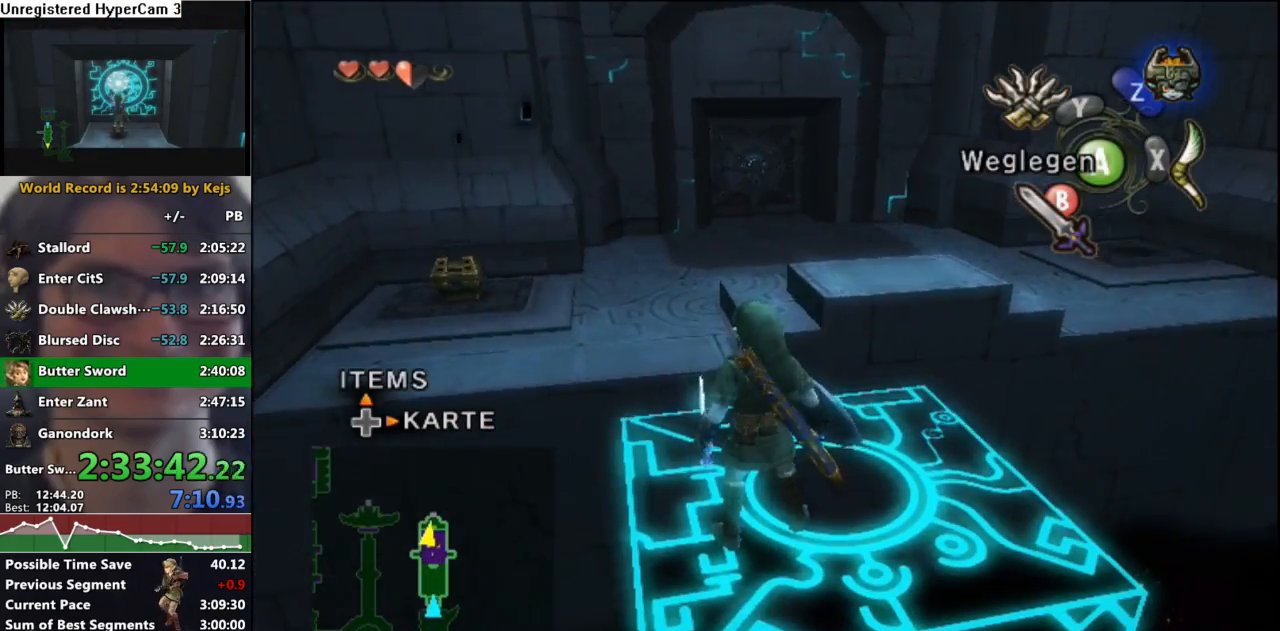
{"buttons": [], "left_stick": "center", "right_stick": "center", "events": [[33, "right_stick", "center"]]}
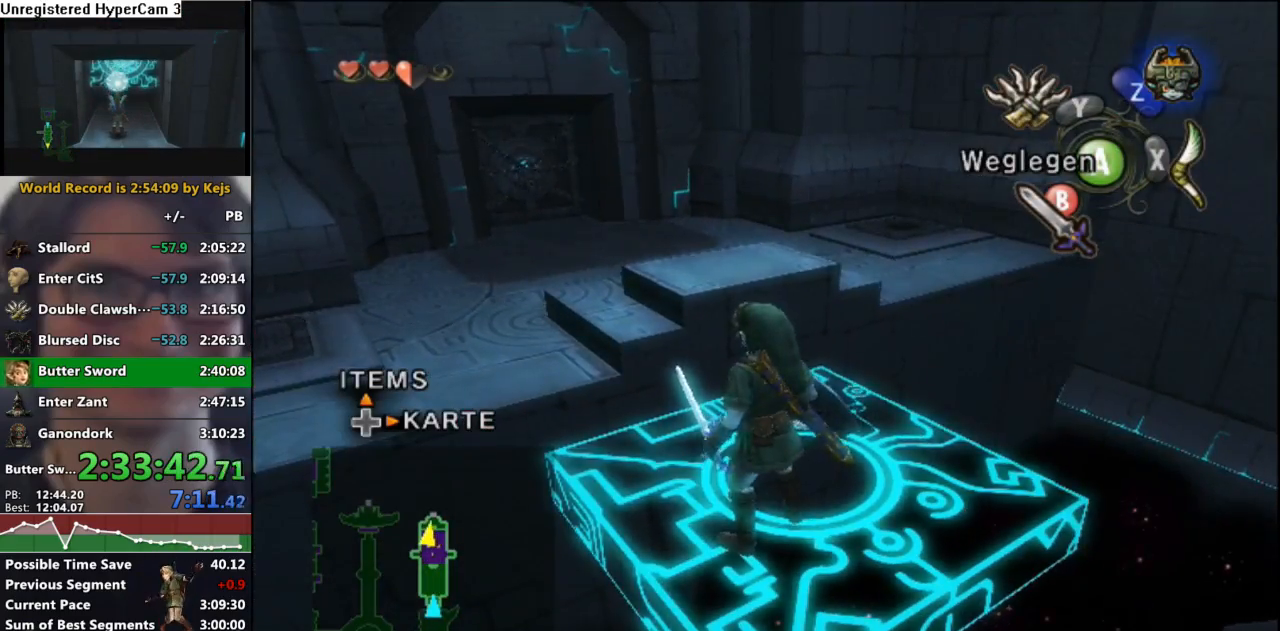
{"buttons": [], "left_stick": "center", "right_stick": "center", "events": [[33, "right_stick", "right"], [150, "right_stick", "center"]]}
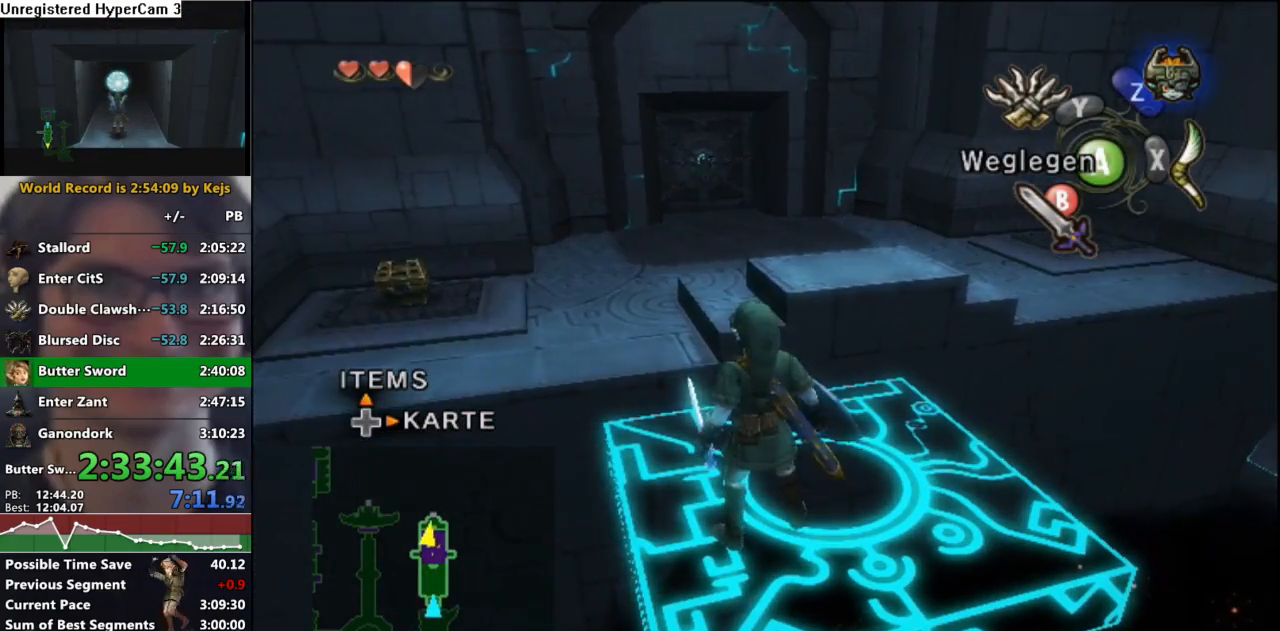
{"buttons": [], "left_stick": "center", "right_stick": "center", "events": []}
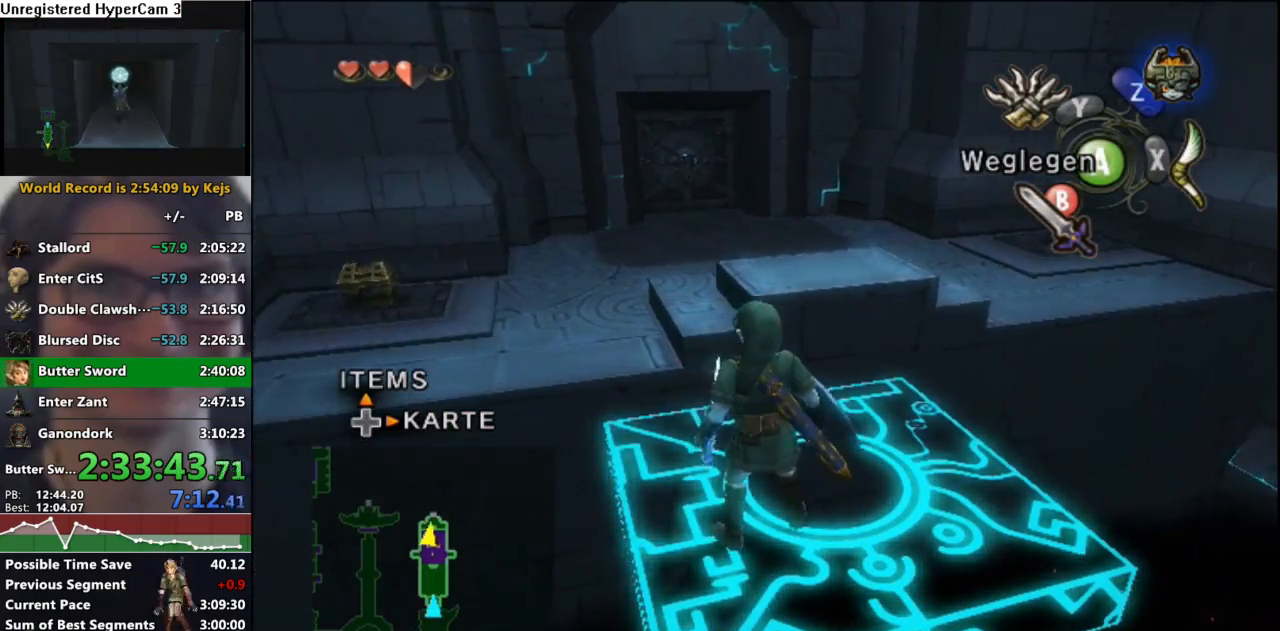
{"buttons": [], "left_stick": "center", "right_stick": "center", "events": []}
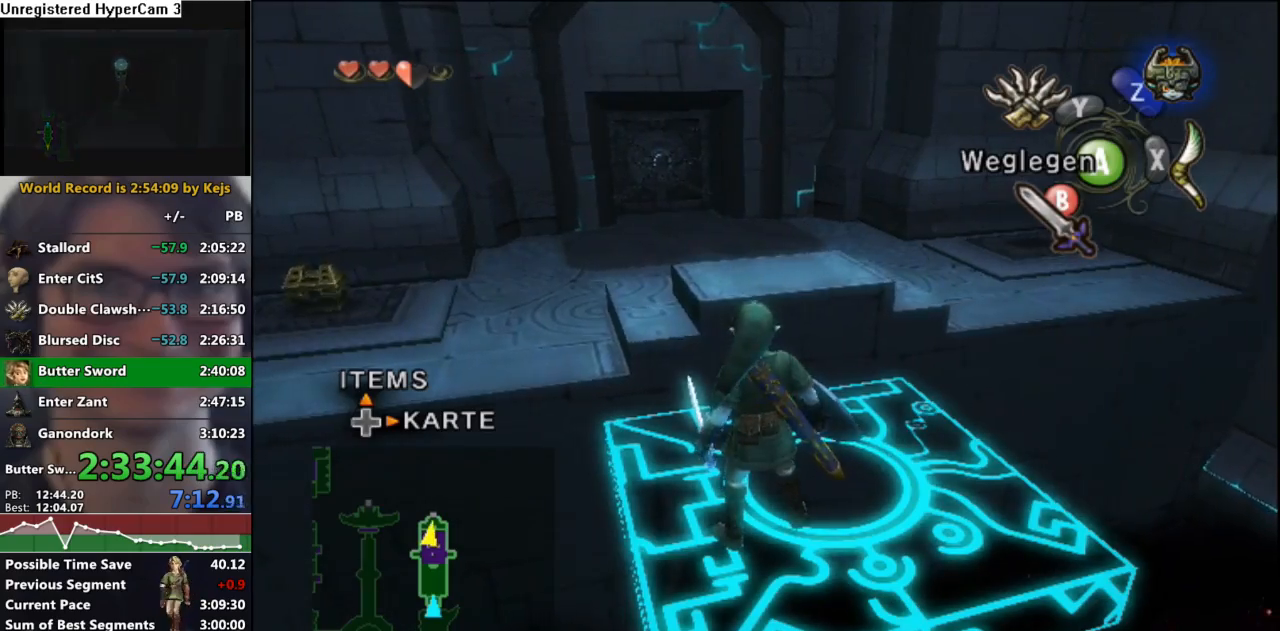
{"buttons": [], "left_stick": "center", "right_stick": "center", "events": []}
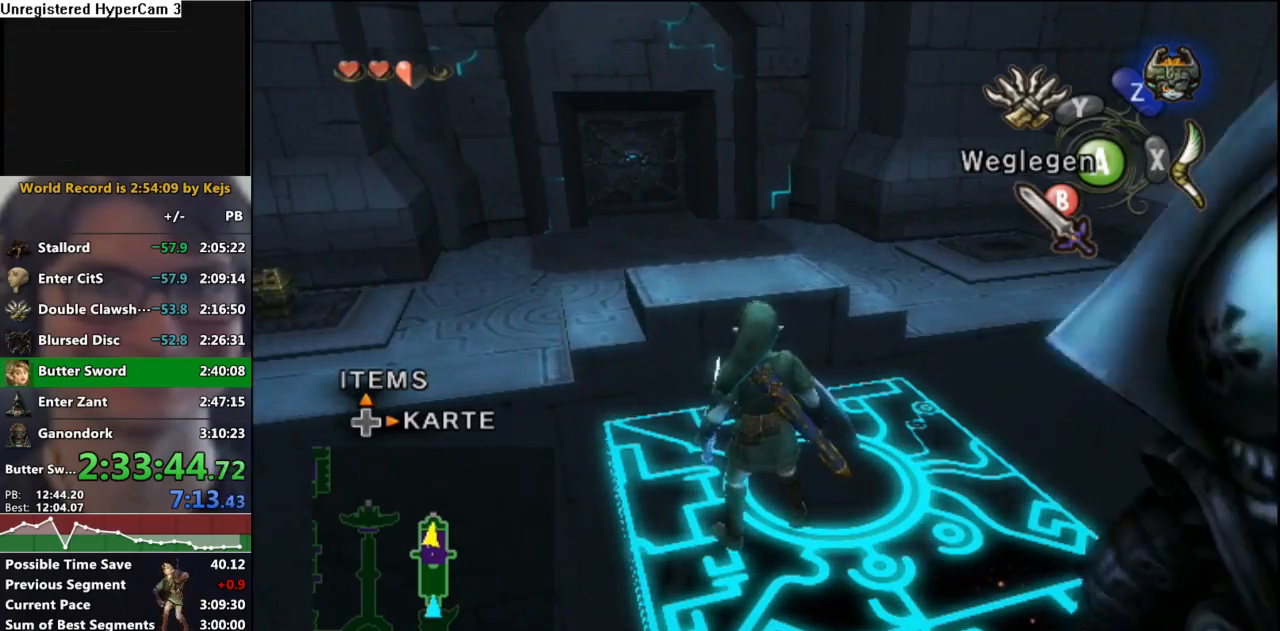
{"buttons": [], "left_stick": "right", "right_stick": "center", "events": [[183, "left_stick", "down-right"], [250, "left_stick", "down"], [367, "left_stick", "center"], [433, "left_stick", "down-right"], [500, "left_stick", "right"]]}
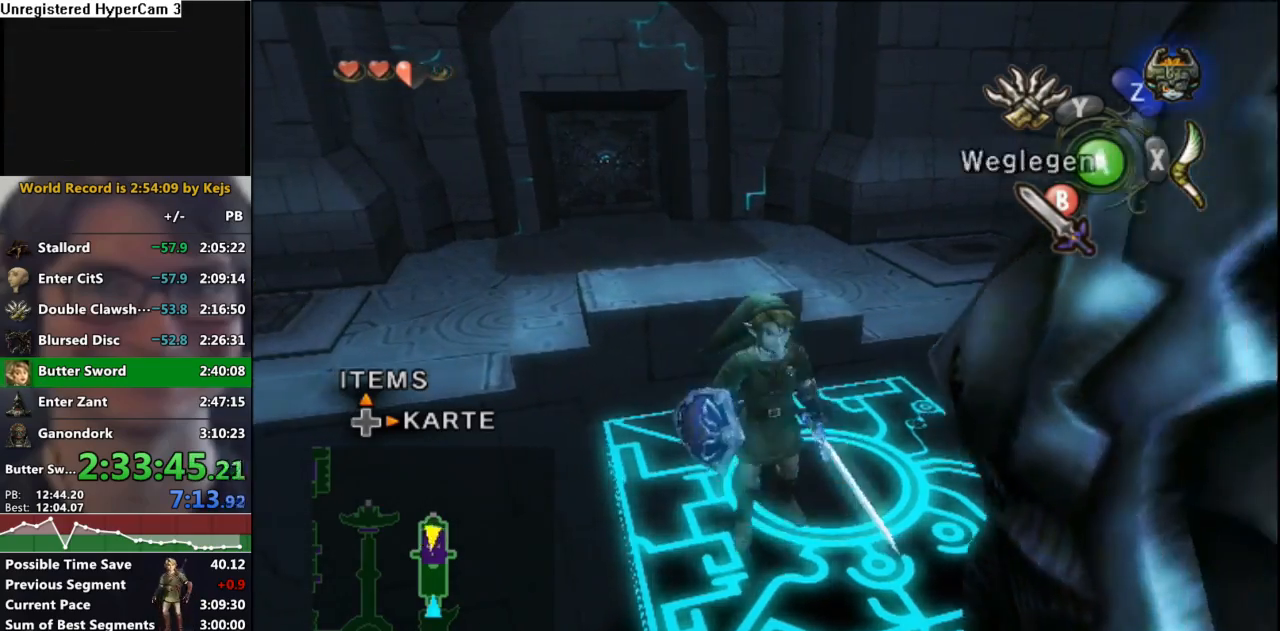
{"buttons": [], "left_stick": "center", "right_stick": "center", "events": [[17, "left_stick", "up-right"], [100, "left_stick", "up-left"], [150, "left_stick", "down-left"], [233, "left_stick", "down-right"], [283, "left_stick", "up-right"], [333, "left_stick", "up-left"], [400, "B", "down"], [400, "left_stick", "down-left"], [500, "B", "up"], [500, "left_stick", "center"]]}
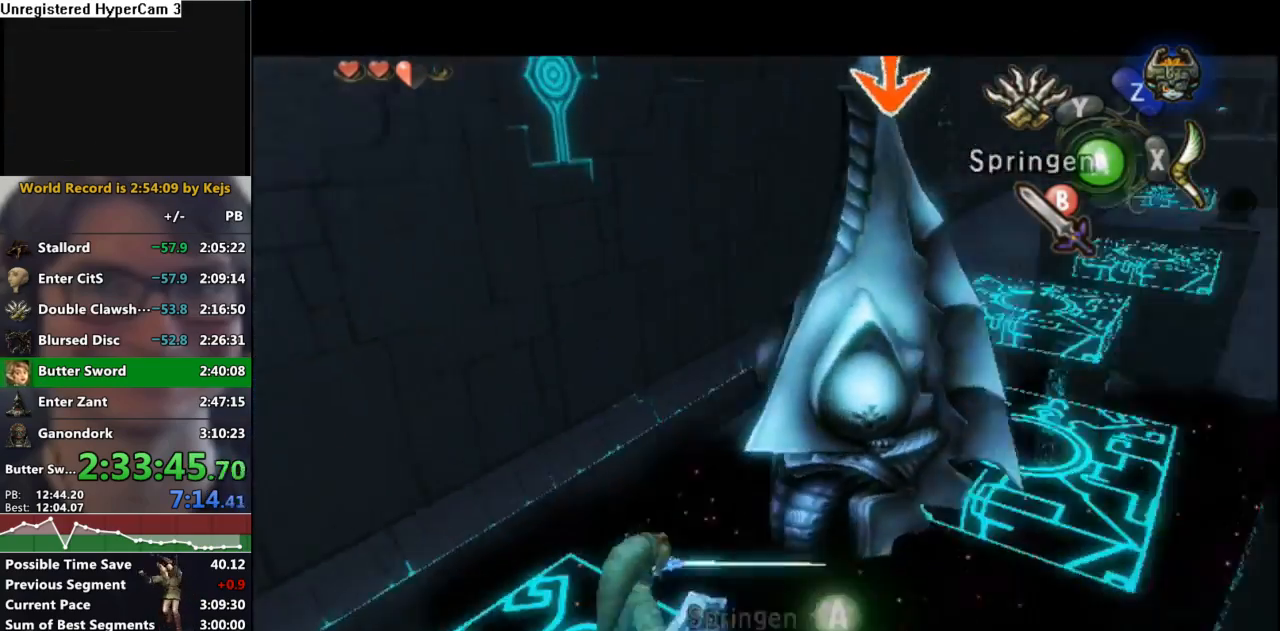
{"buttons": [], "left_stick": "down", "right_stick": "center", "events": [[200, "left_stick", "down"]]}
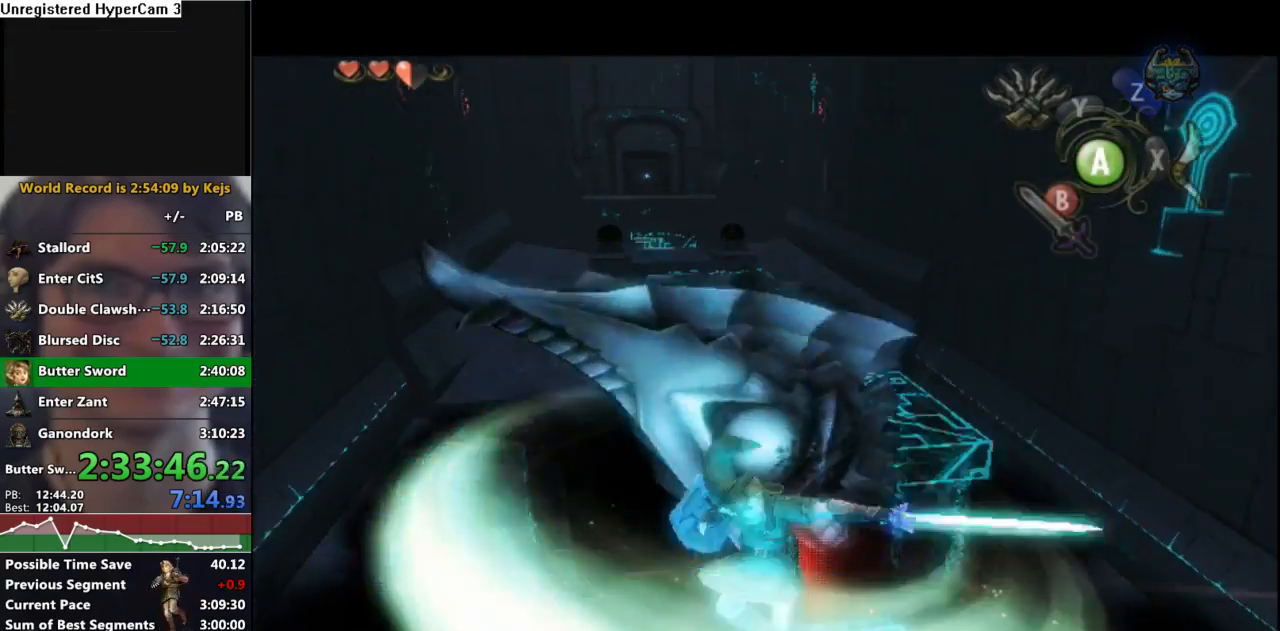
{"buttons": [], "left_stick": "down", "right_stick": "center", "events": []}
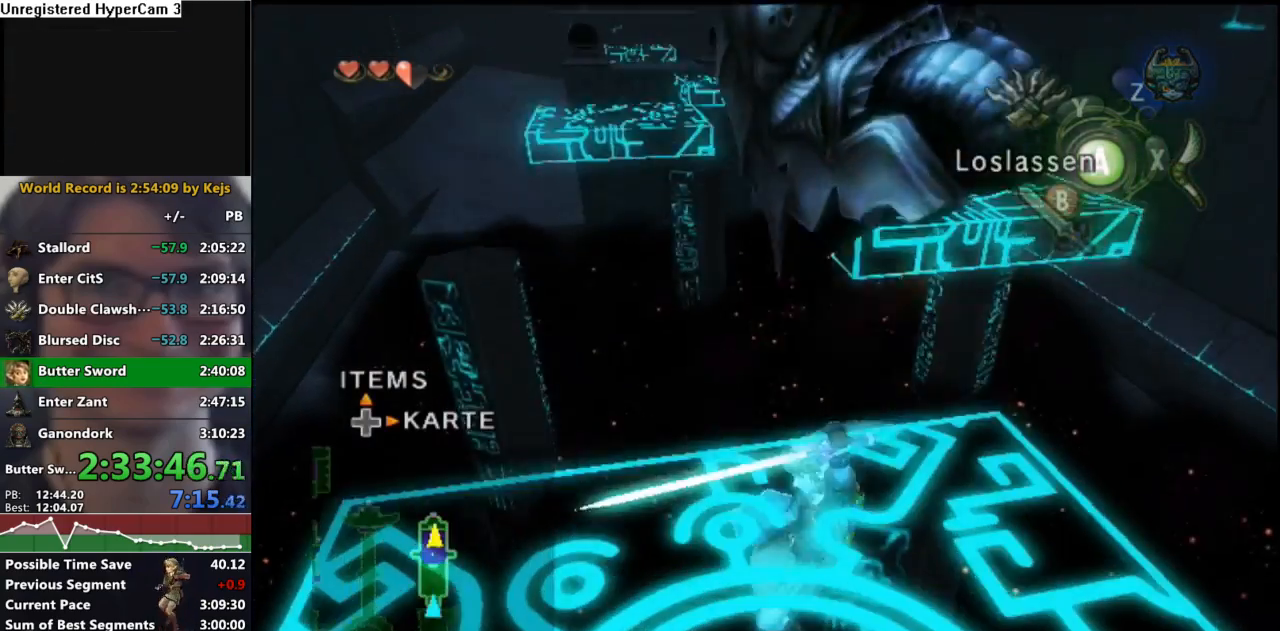
{"buttons": [], "left_stick": "center", "right_stick": "center", "events": [[283, "left_stick", "center"], [350, "left_stick", "down"], [500, "left_stick", "center"]]}
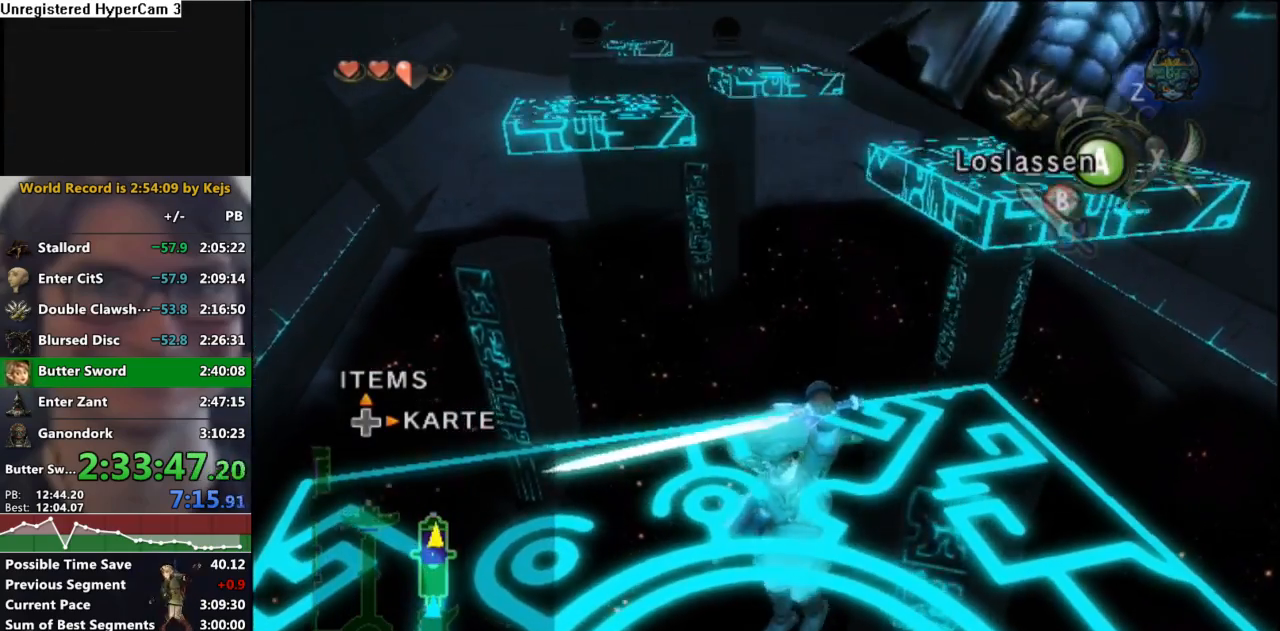
{"buttons": [], "left_stick": "down-right", "right_stick": "center", "events": [[50, "left_stick", "down"], [167, "left_stick", "center"], [267, "left_stick", "down-right"], [417, "left_stick", "center"], [483, "left_stick", "down-right"]]}
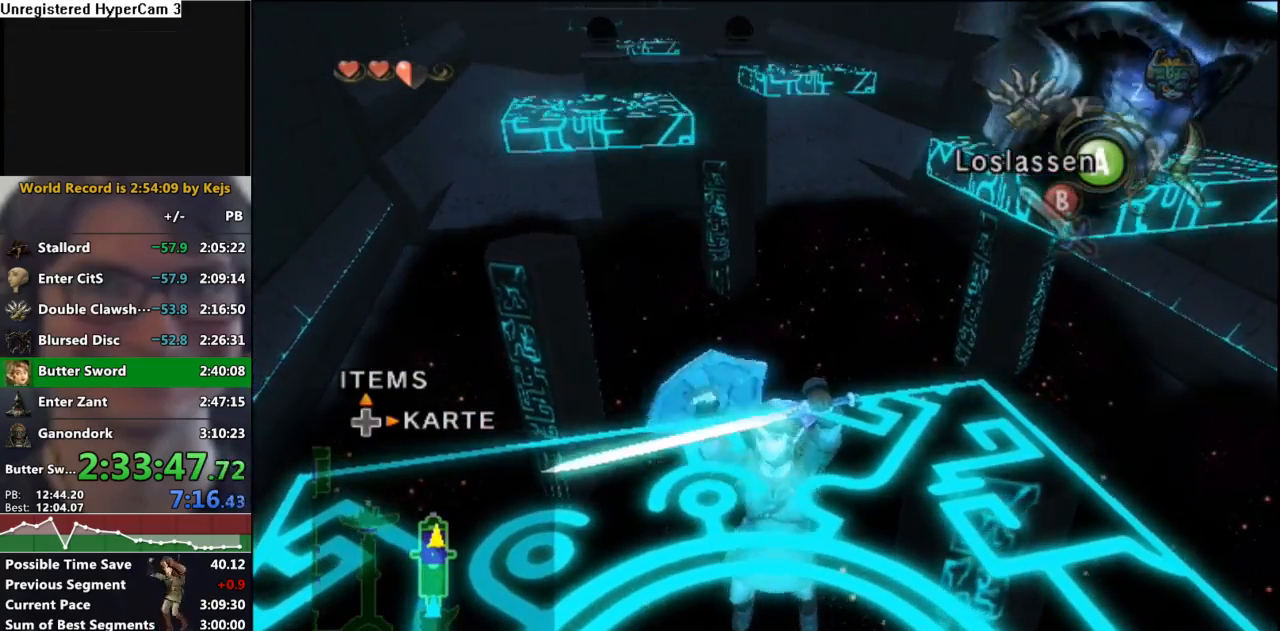
{"buttons": [], "left_stick": "center", "right_stick": "left", "events": [[133, "left_stick", "center"], [183, "left_stick", "down"], [350, "left_stick", "center"], [433, "right_stick", "left"]]}
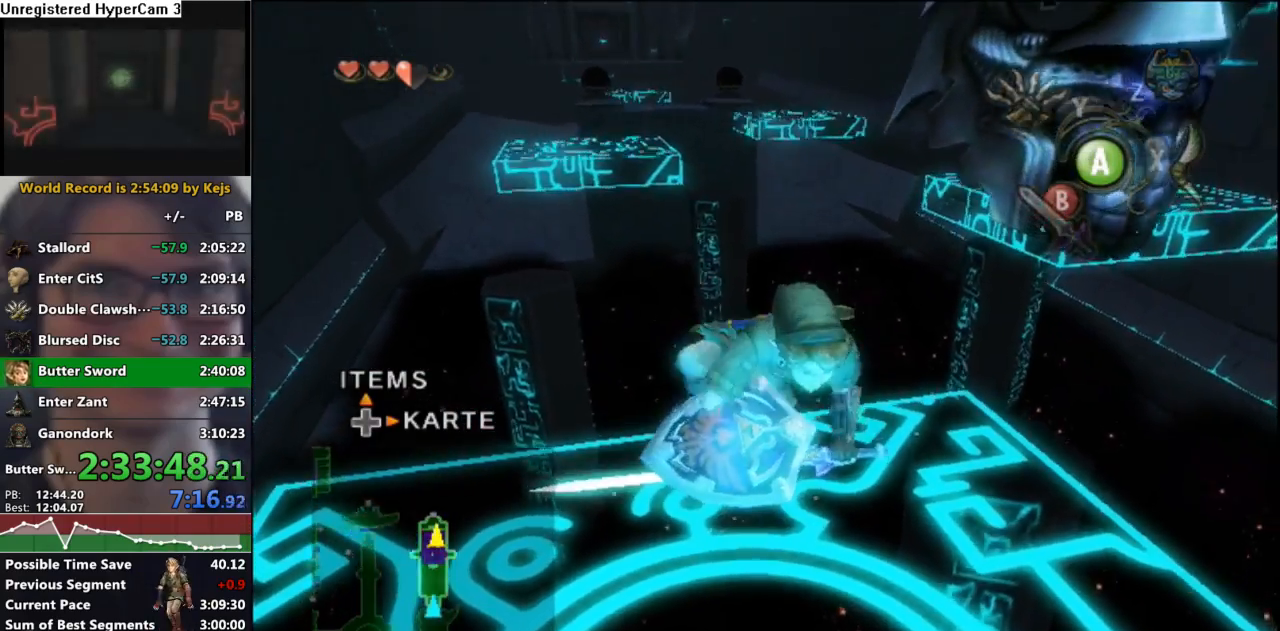
{"buttons": [], "left_stick": "up-right", "right_stick": "center", "events": [[100, "left_stick", "down-right"], [117, "right_stick", "center"], [167, "left_stick", "down"], [333, "left_stick", "right"], [417, "left_stick", "up-right"]]}
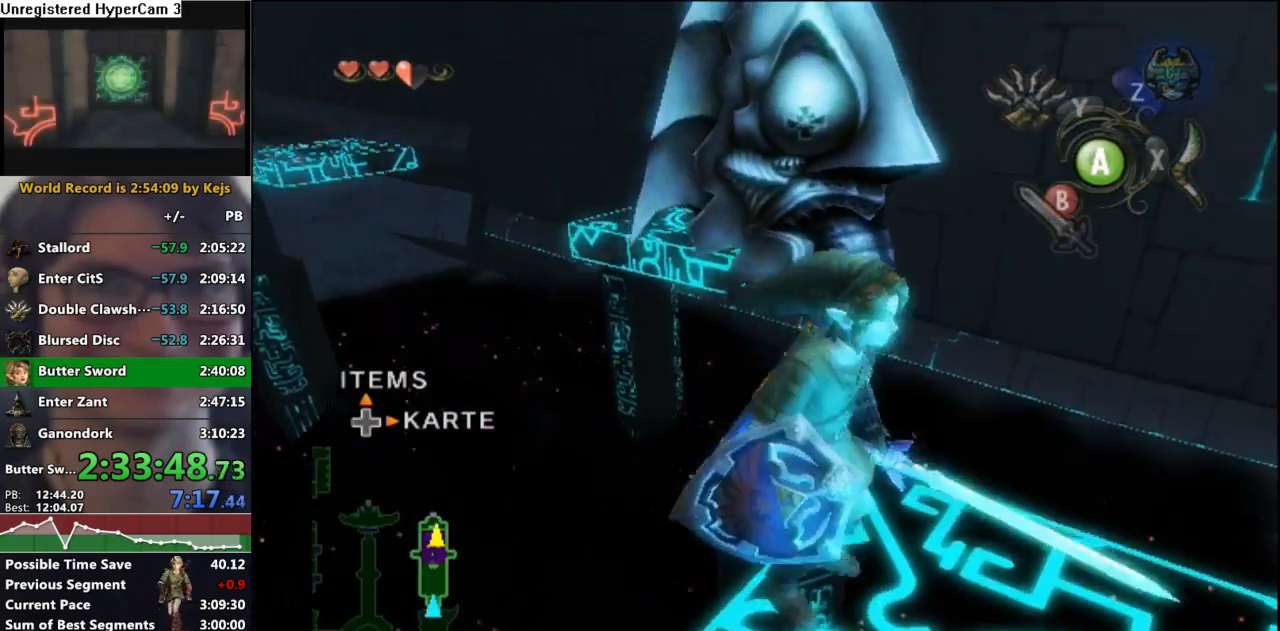
{"buttons": [], "left_stick": "down", "right_stick": "center", "events": [[50, "left_stick", "up-left"], [133, "left_stick", "down-left"], [233, "left_stick", "down-right"], [317, "left_stick", "up-left"], [350, "B", "down"], [433, "left_stick", "down"], [450, "B", "up"]]}
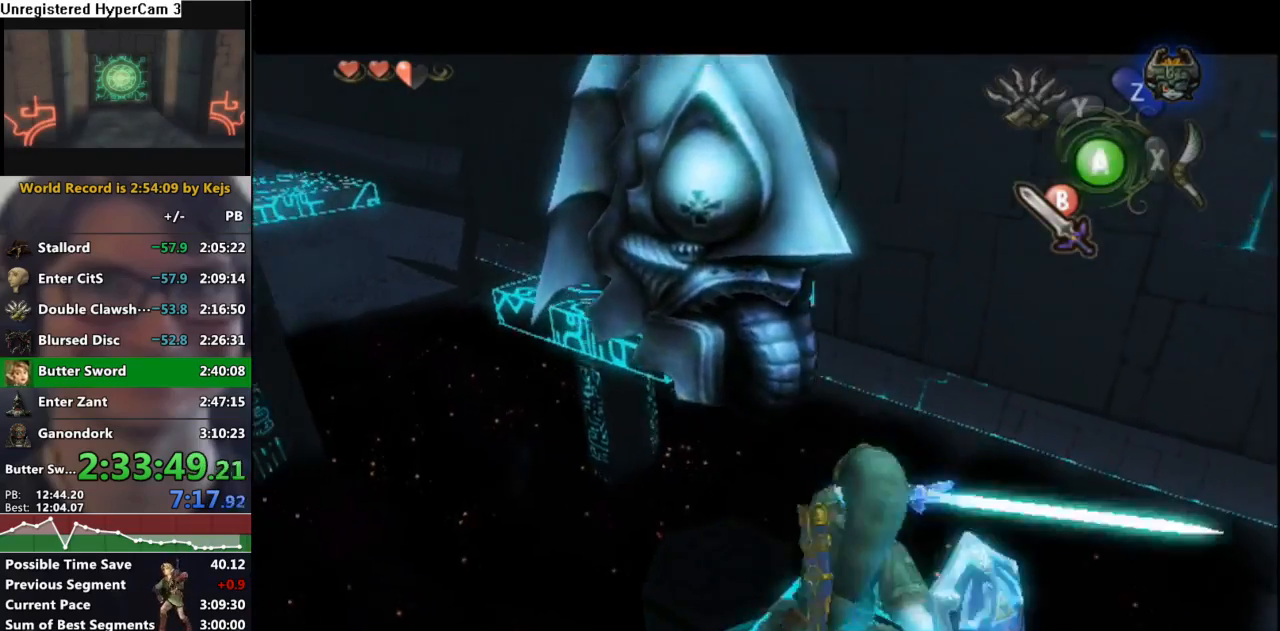
{"buttons": [], "left_stick": "down", "right_stick": "left", "events": [[500, "right_stick", "left"]]}
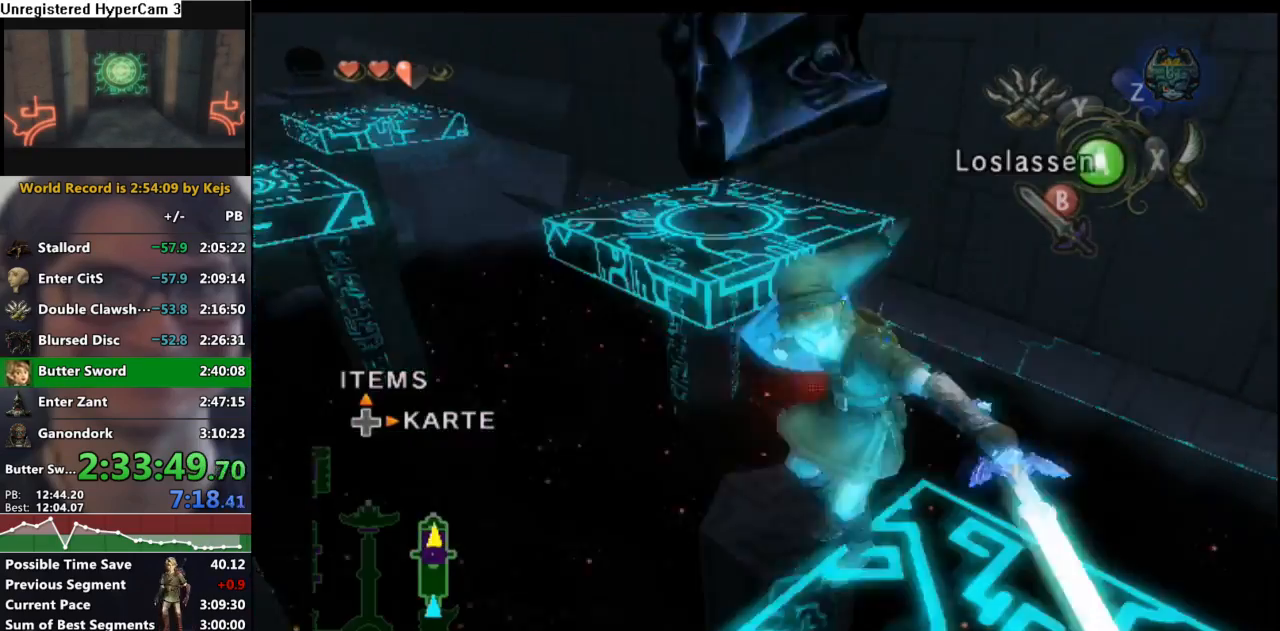
{"buttons": [], "left_stick": "up-right", "right_stick": "center", "events": [[350, "left_stick", "center"], [400, "left_stick", "up-right"], [500, "right_stick", "center"]]}
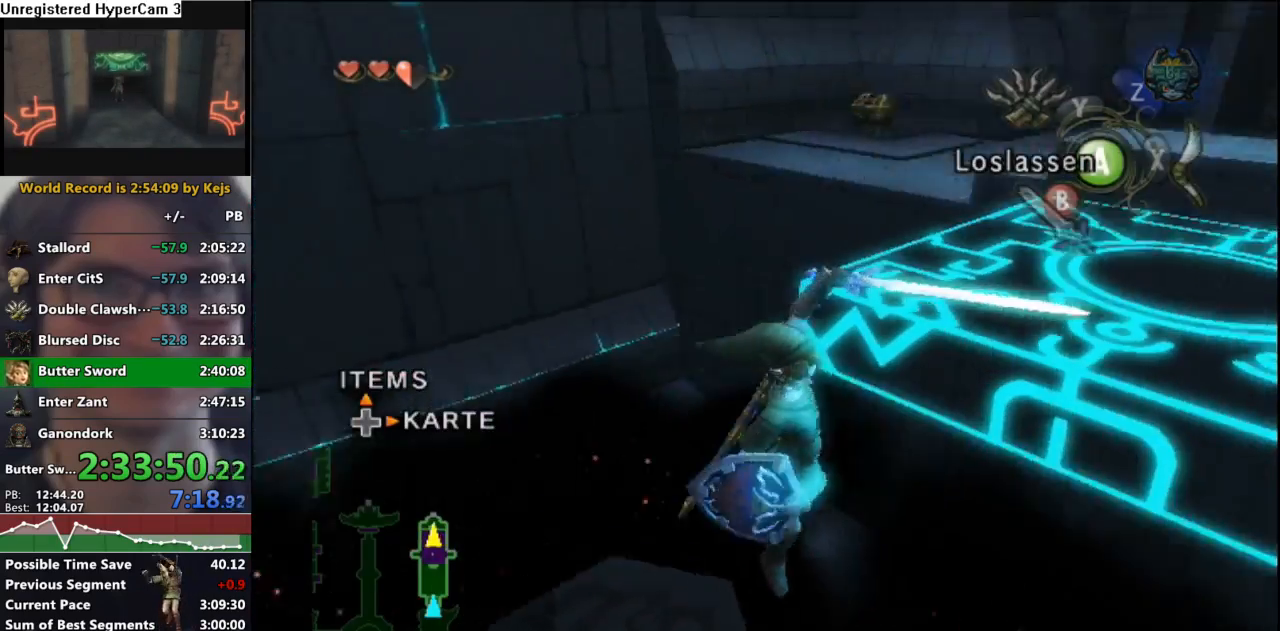
{"buttons": [], "left_stick": "up-right", "right_stick": "center", "events": [[100, "left_stick", "center"], [183, "left_stick", "up"], [367, "left_stick", "up-right"]]}
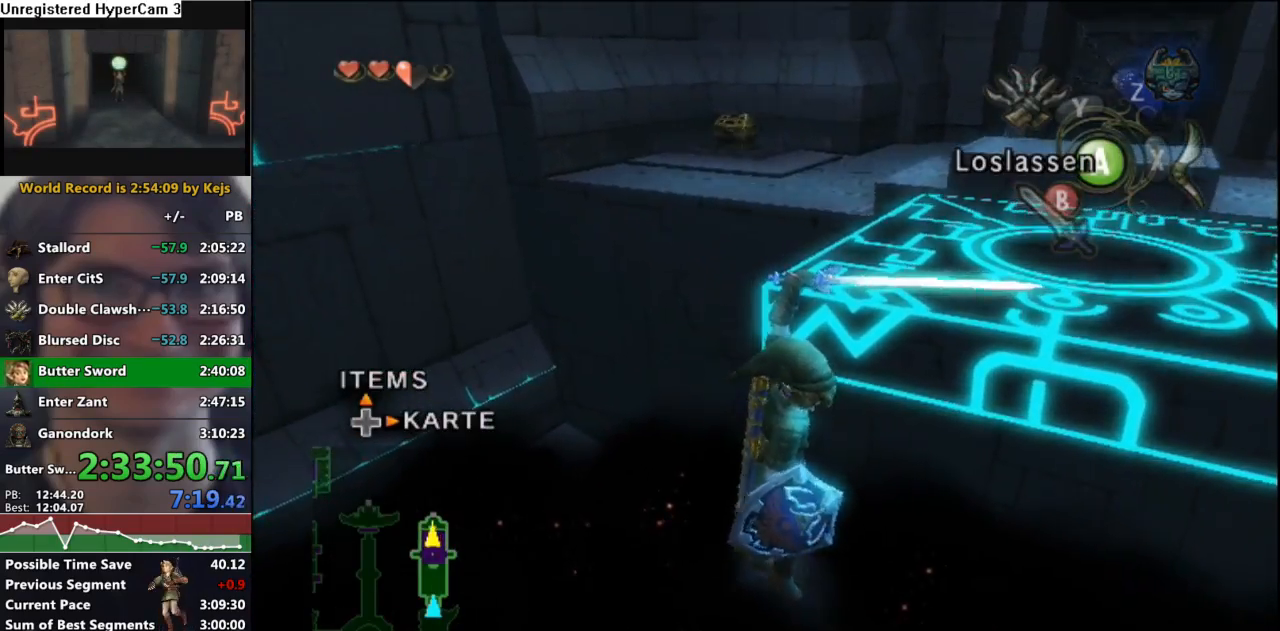
{"buttons": [], "left_stick": "up", "right_stick": "center", "events": [[83, "left_stick", "center"], [167, "left_stick", "up-right"], [317, "left_stick", "center"], [383, "left_stick", "up-right"], [500, "left_stick", "up"]]}
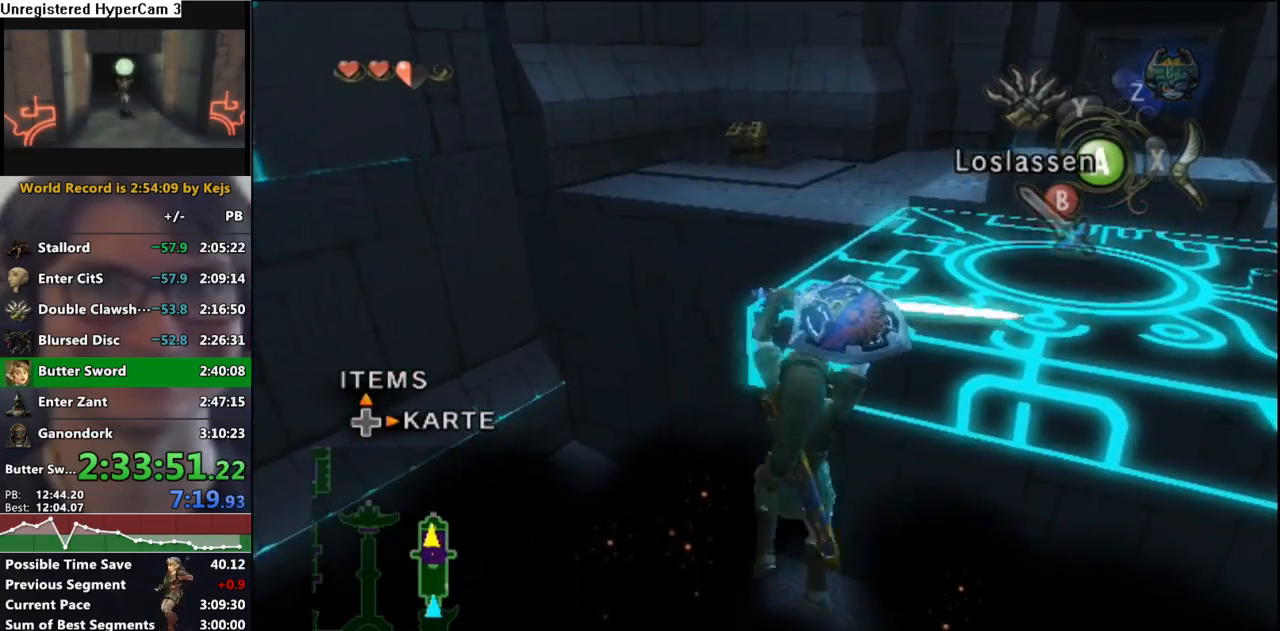
{"buttons": [], "left_stick": "up-right", "right_stick": "center", "events": [[100, "left_stick", "up-right"], [283, "right_stick", "left"], [500, "right_stick", "center"]]}
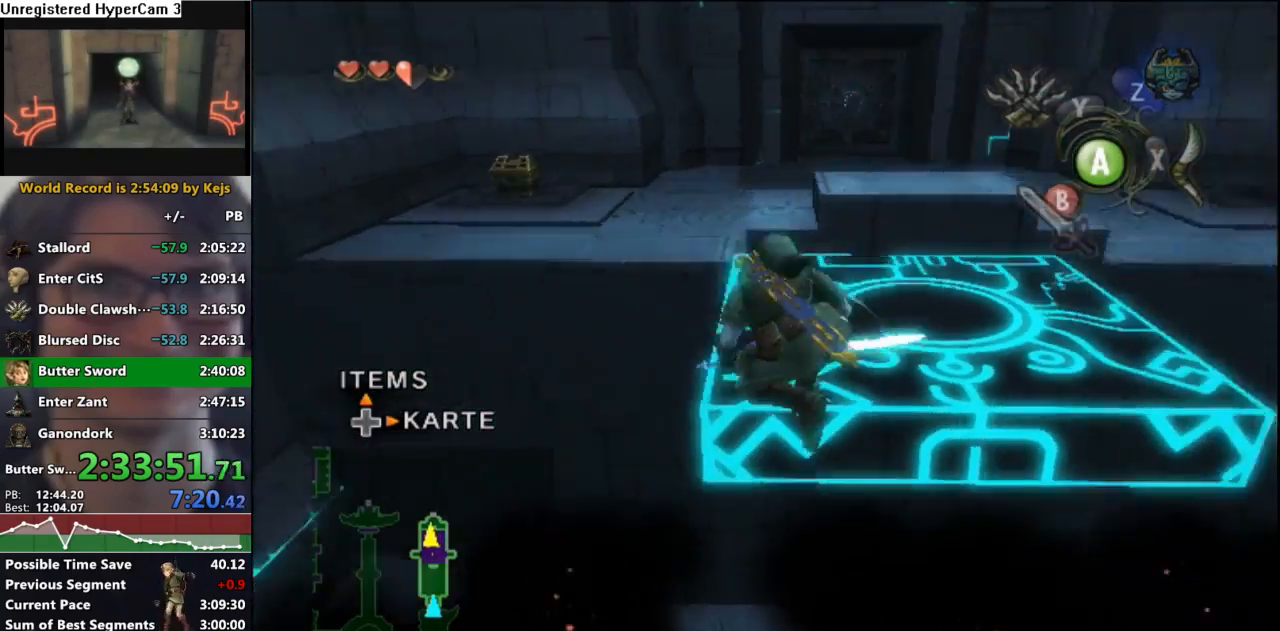
{"buttons": [], "left_stick": "up-right", "right_stick": "center"}
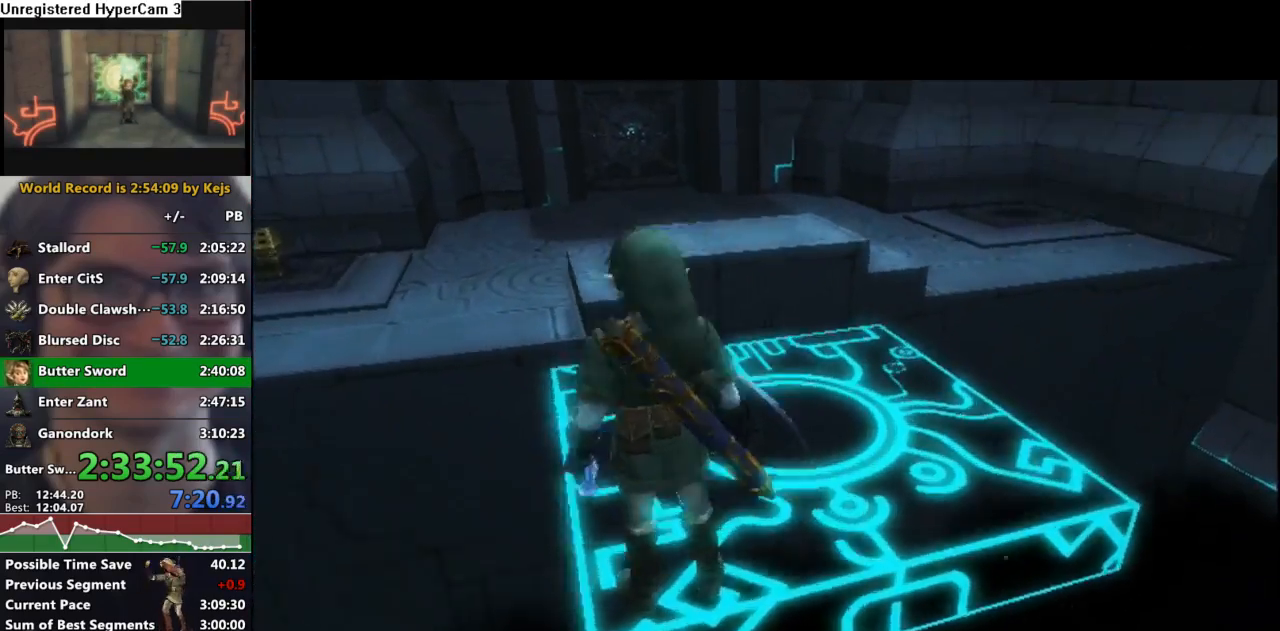
{"buttons": [], "left_stick": "center", "right_stick": "center", "events": [[83, "left_stick", "center"]]}